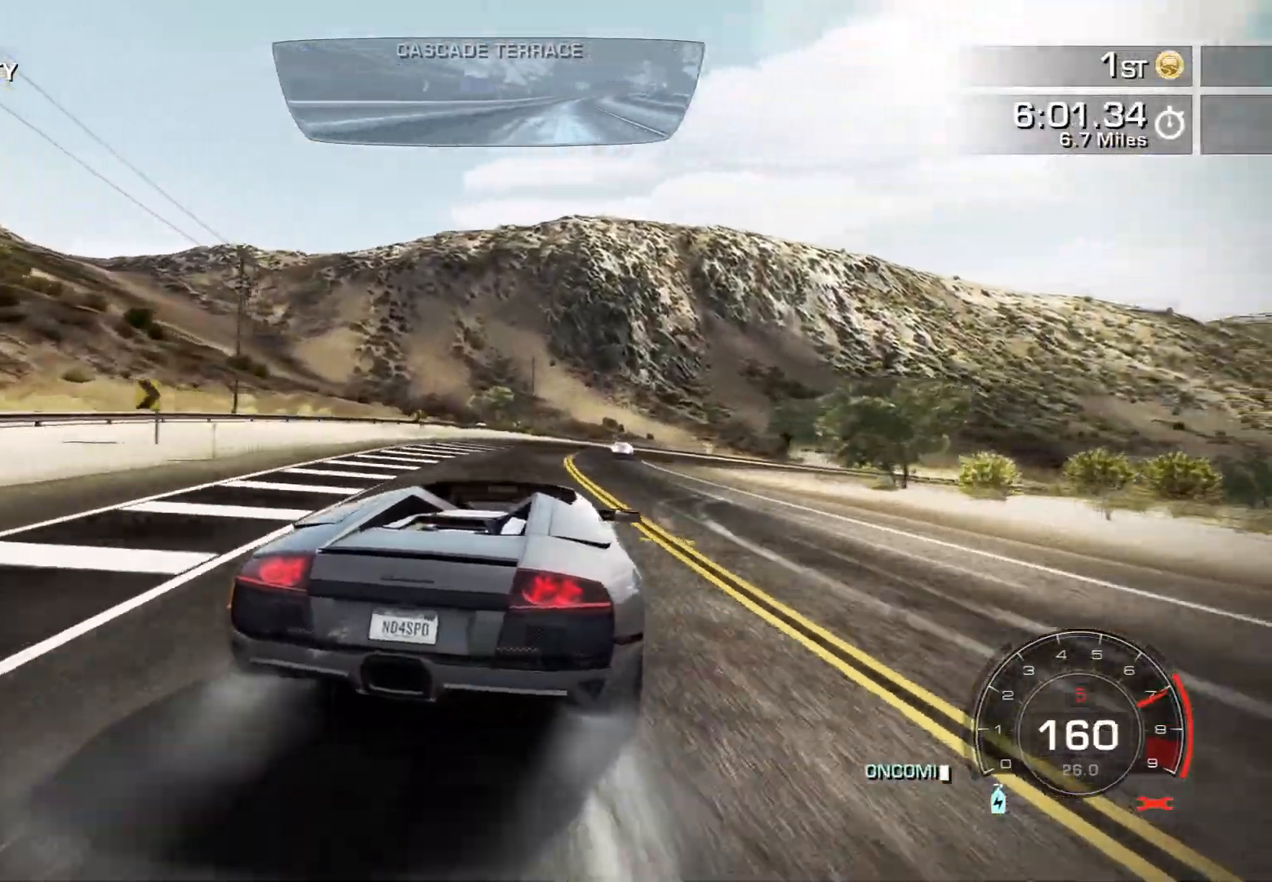
Gameplay with a controller (PlayStation layout); each line is a JSON object with the inputs held at the frame after it. "events" lists button and stick changes between this image and that frame as [ms after this image, input, new state], when the widget could be followed in between. Not read: L3 R3 right_stick.
{"buttons": ["R2"], "left_stick": "center", "events": [[217, "left_stick", "center"], [267, "left_stick", "right"], [500, "left_stick", "center"]]}
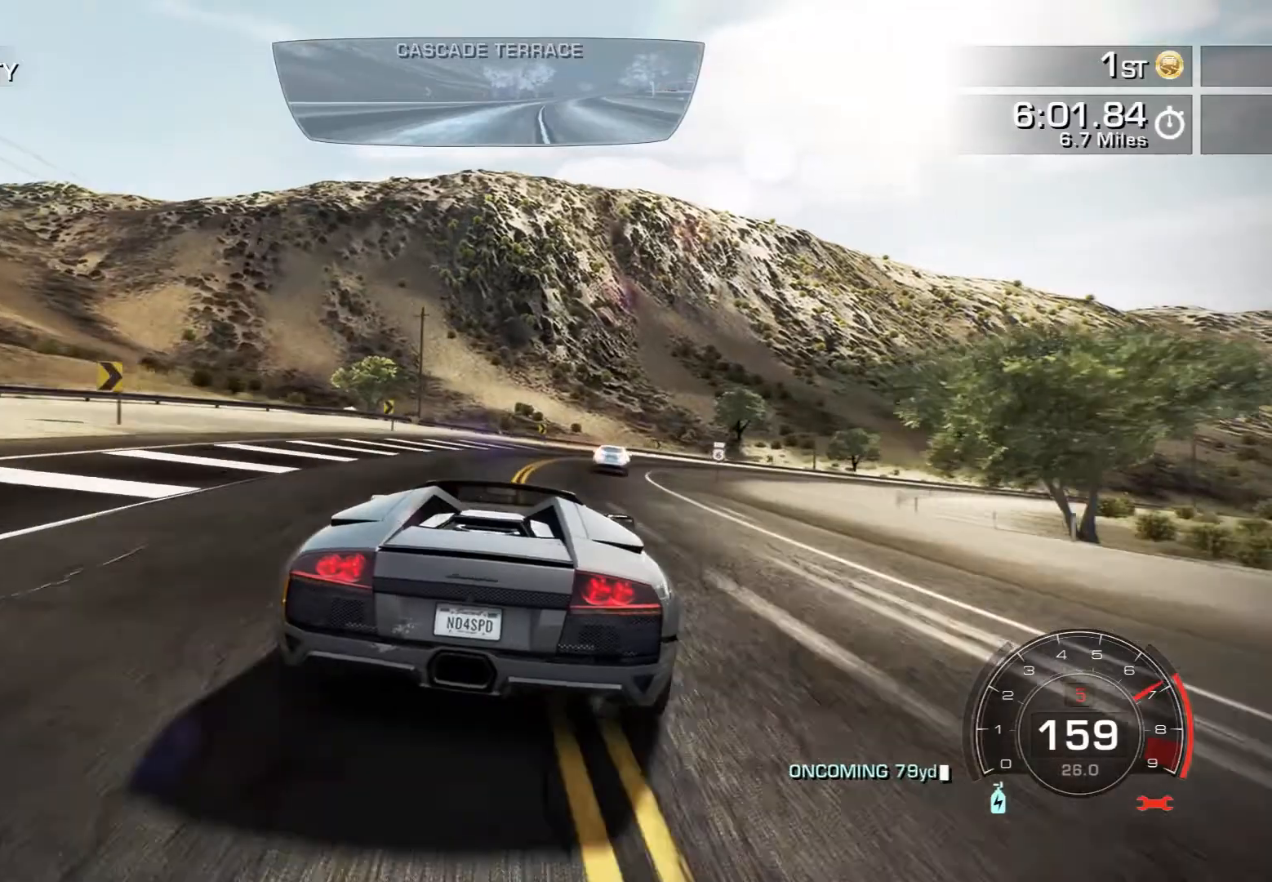
{"buttons": [], "left_stick": "right", "events": [[183, "left_stick", "right"], [300, "L2", "down"], [317, "R2", "up"], [367, "SQUARE", "down"], [467, "L2", "up"], [467, "SQUARE", "up"]]}
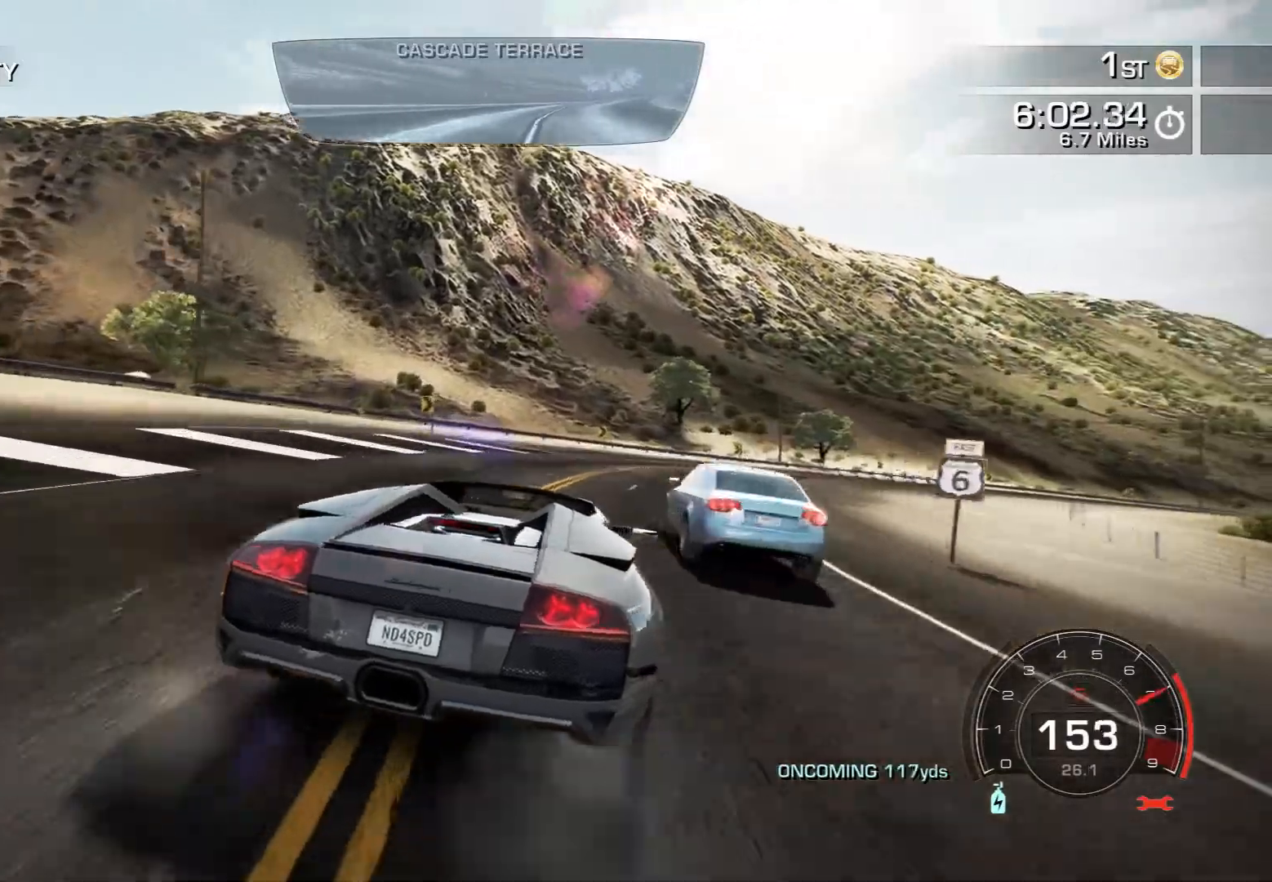
{"buttons": ["R2"], "left_stick": "right", "events": [[83, "R2", "down"]]}
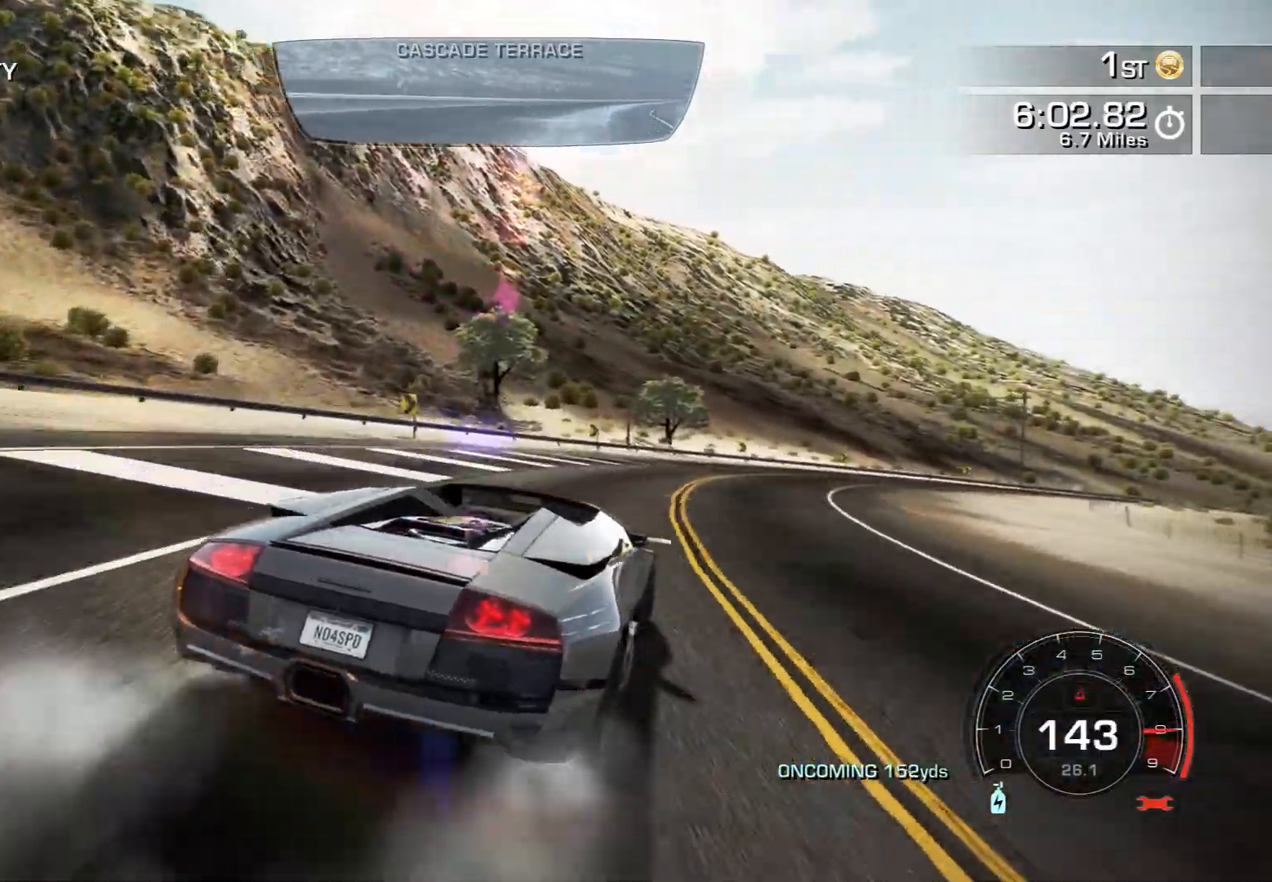
{"buttons": ["R2"], "left_stick": "center", "events": [[367, "left_stick", "center"]]}
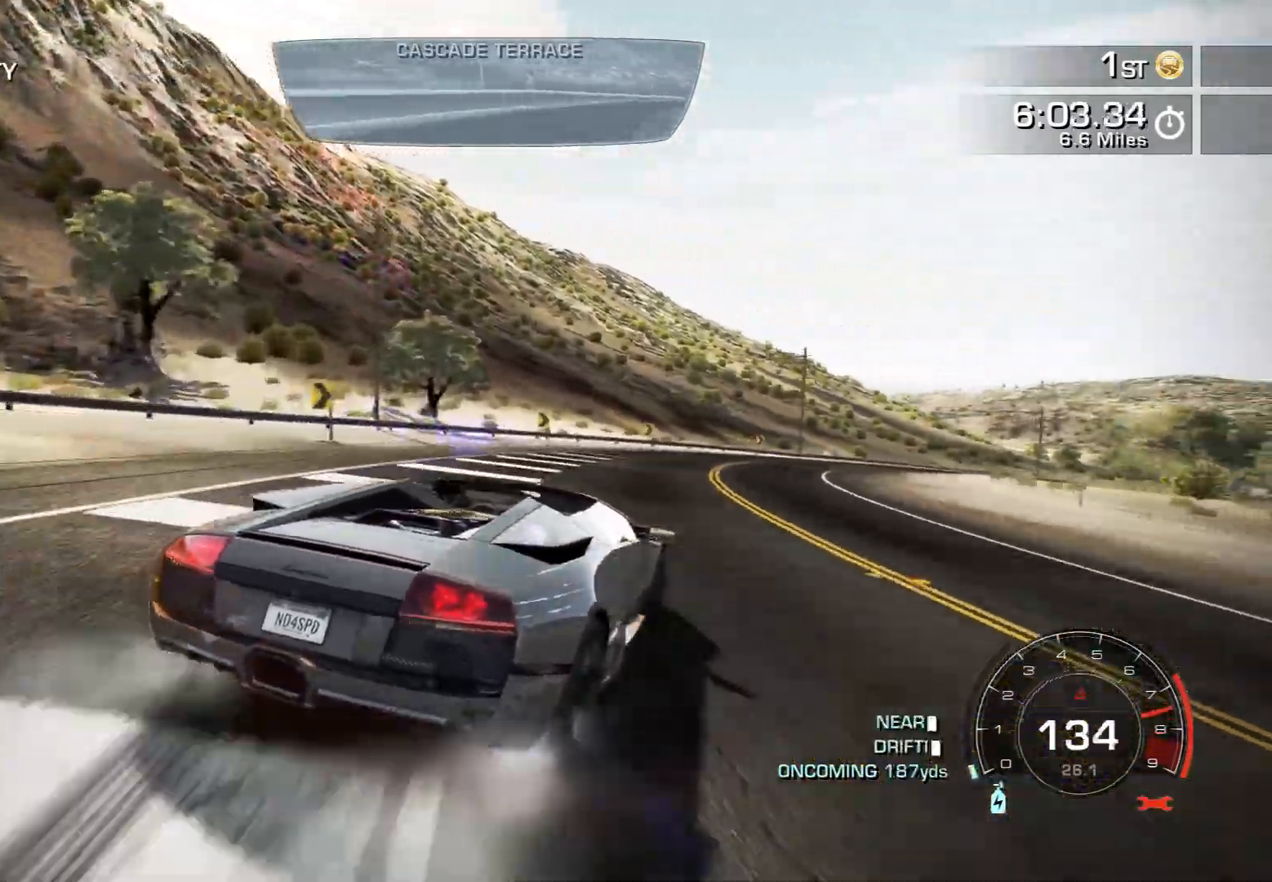
{"buttons": ["R2"], "left_stick": "center", "events": []}
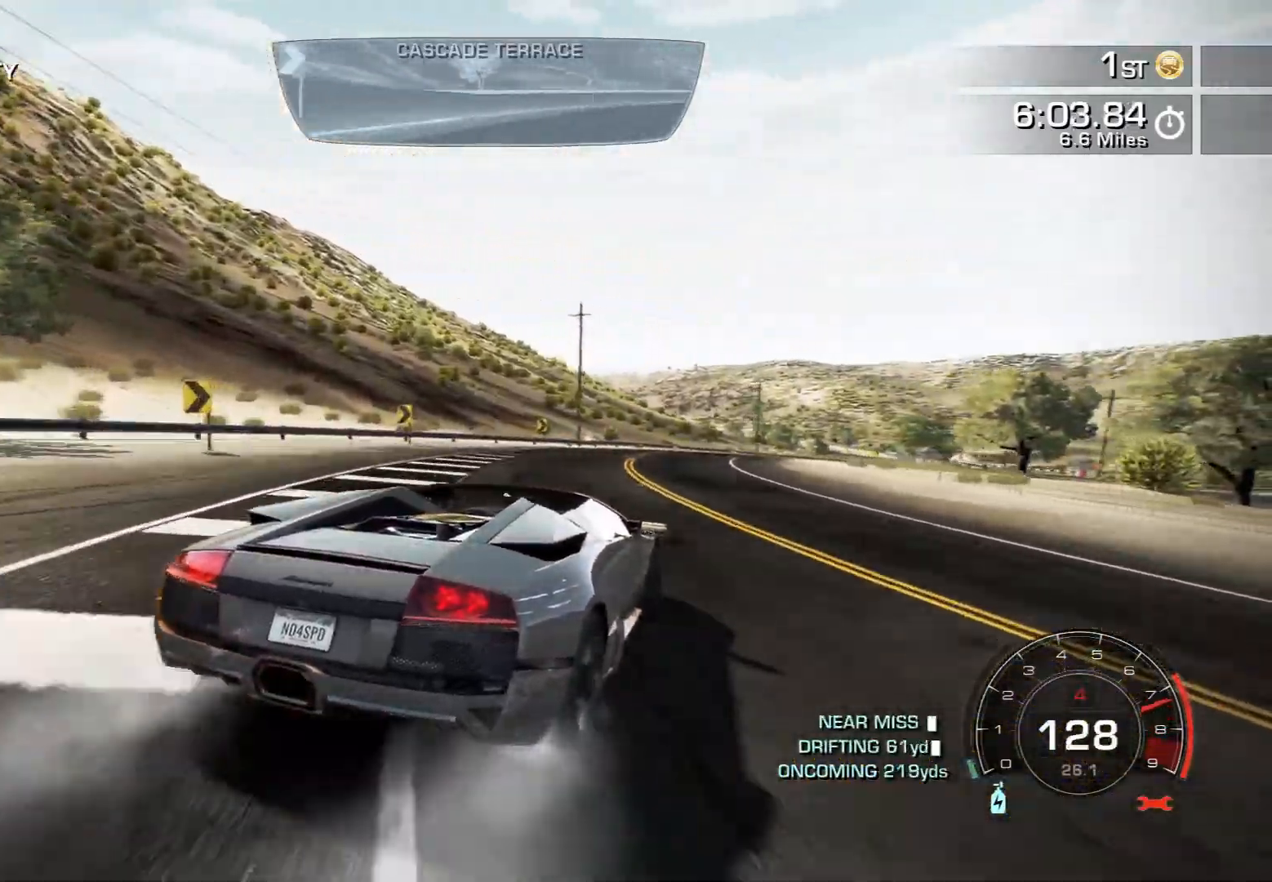
{"buttons": ["R2"], "left_stick": "center", "events": [[117, "left_stick", "left"], [317, "left_stick", "center"]]}
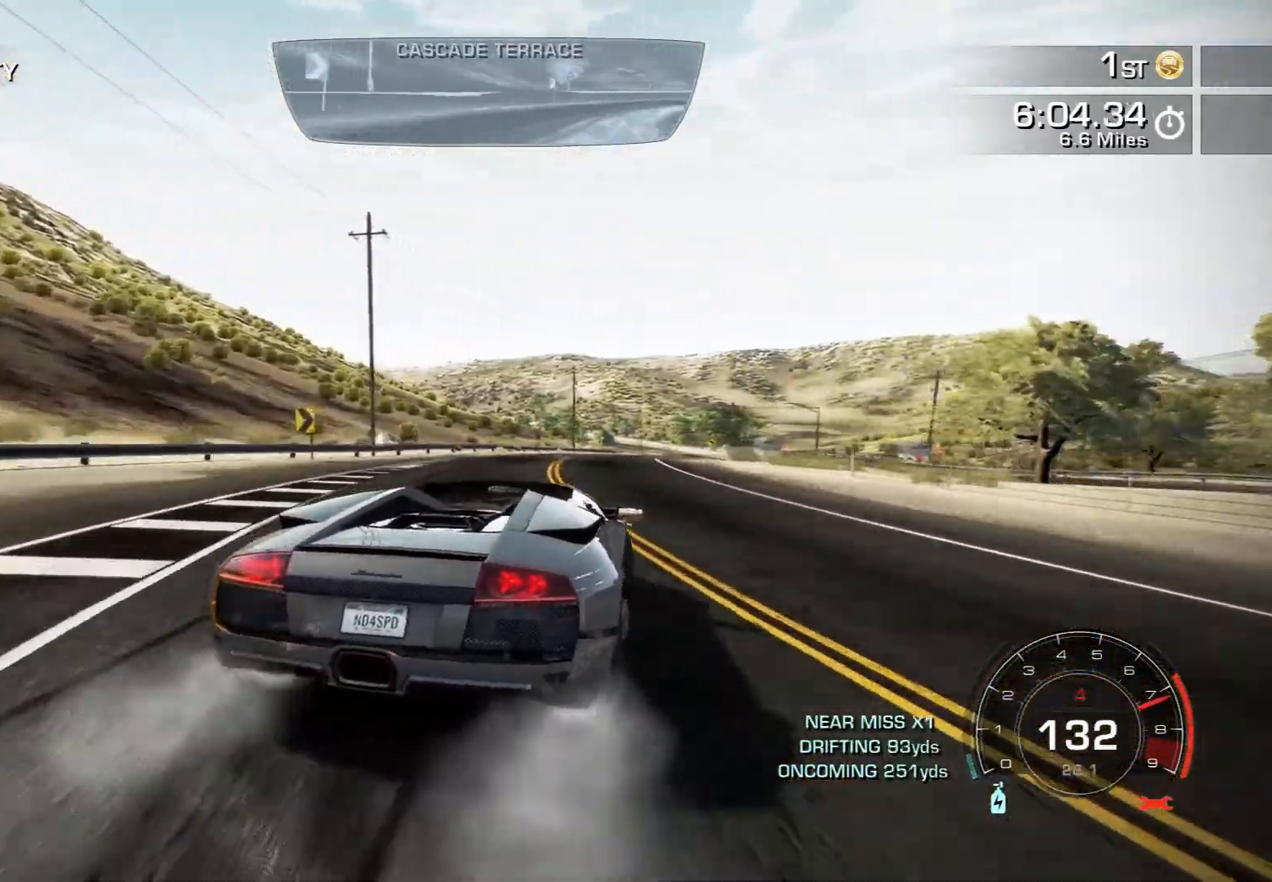
{"buttons": ["CROSS", "R2"], "left_stick": "center", "events": [[217, "left_stick", "right"], [400, "left_stick", "center"], [483, "CROSS", "down"]]}
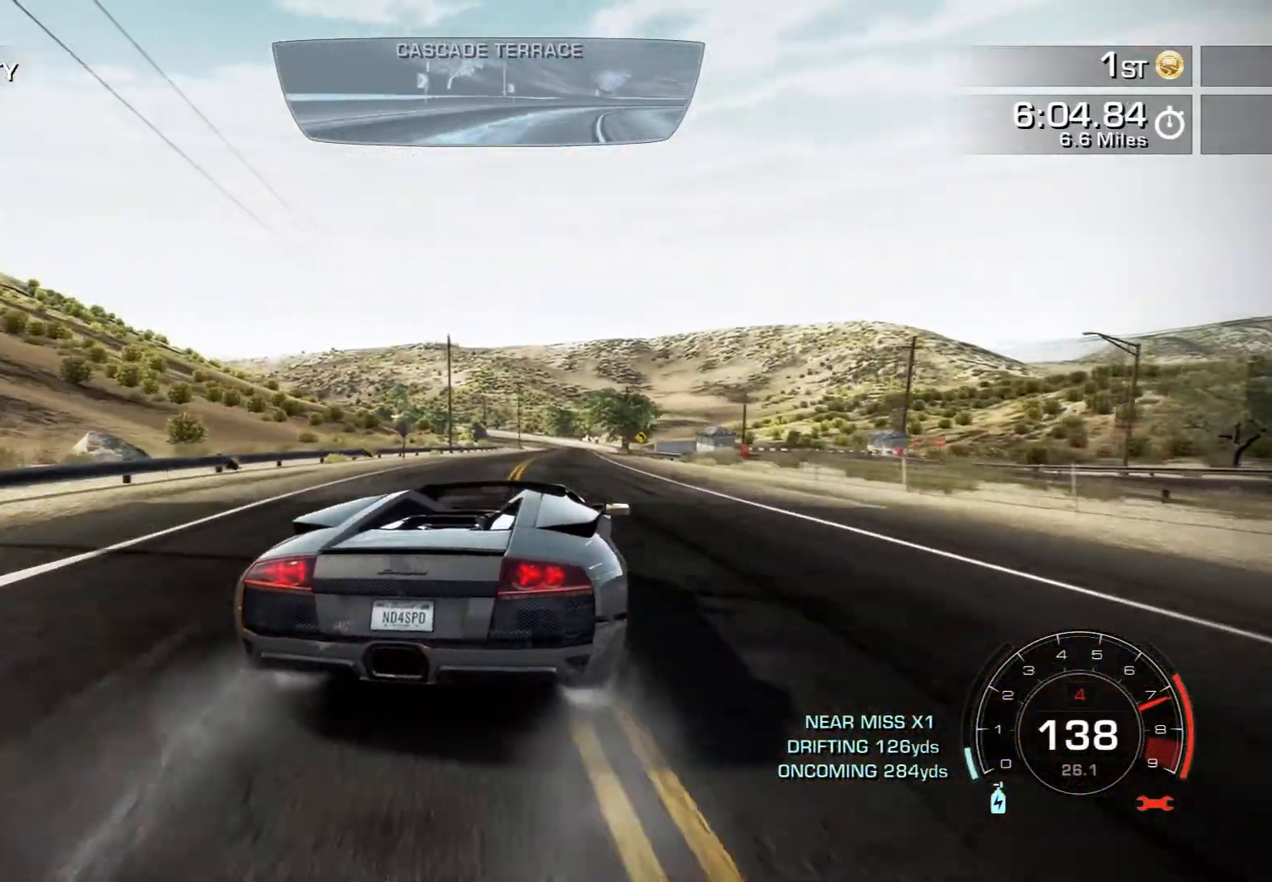
{"buttons": ["CROSS", "R2"], "left_stick": "center", "events": [[17, "left_stick", "left"], [300, "left_stick", "center"]]}
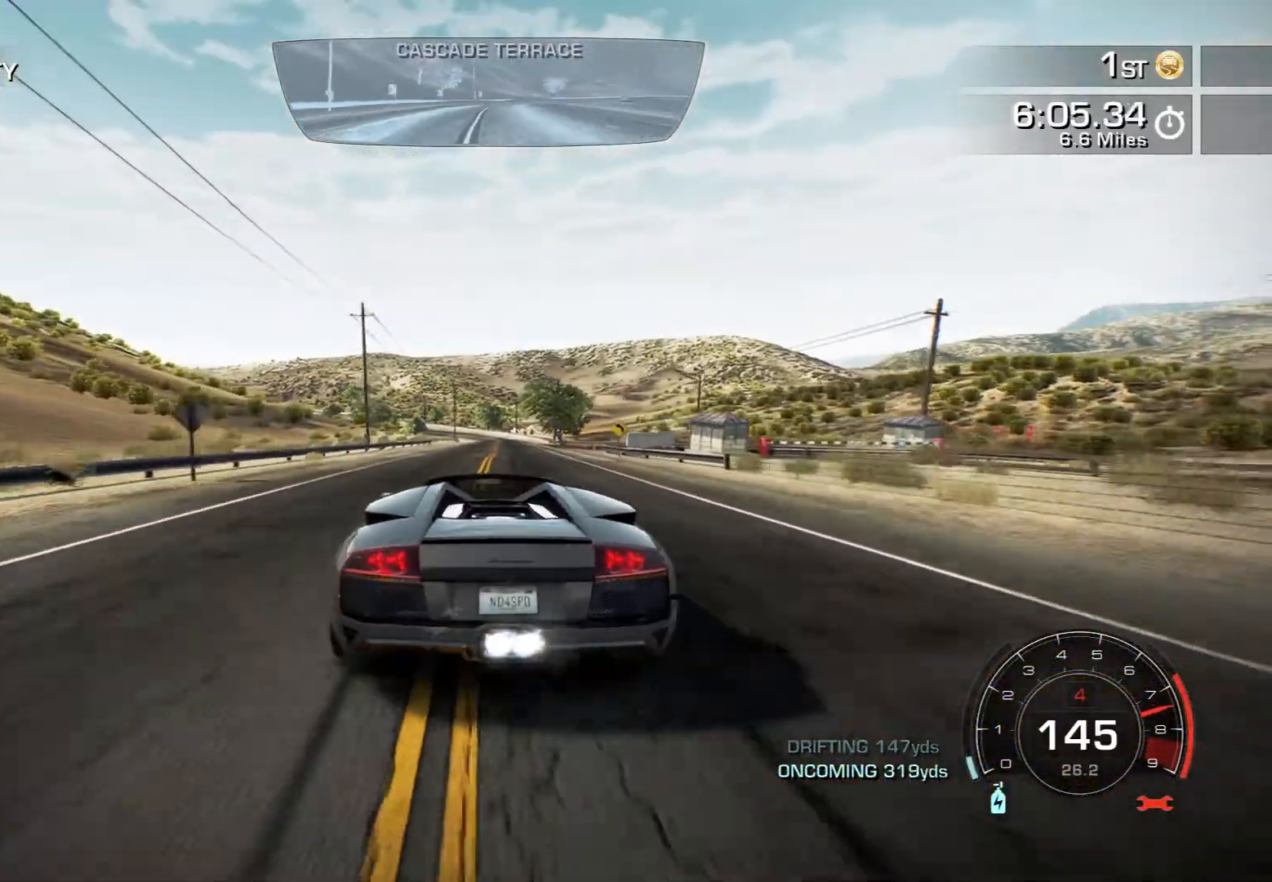
{"buttons": ["CROSS", "R2"], "left_stick": "center", "events": [[83, "left_stick", "right"], [250, "left_stick", "center"]]}
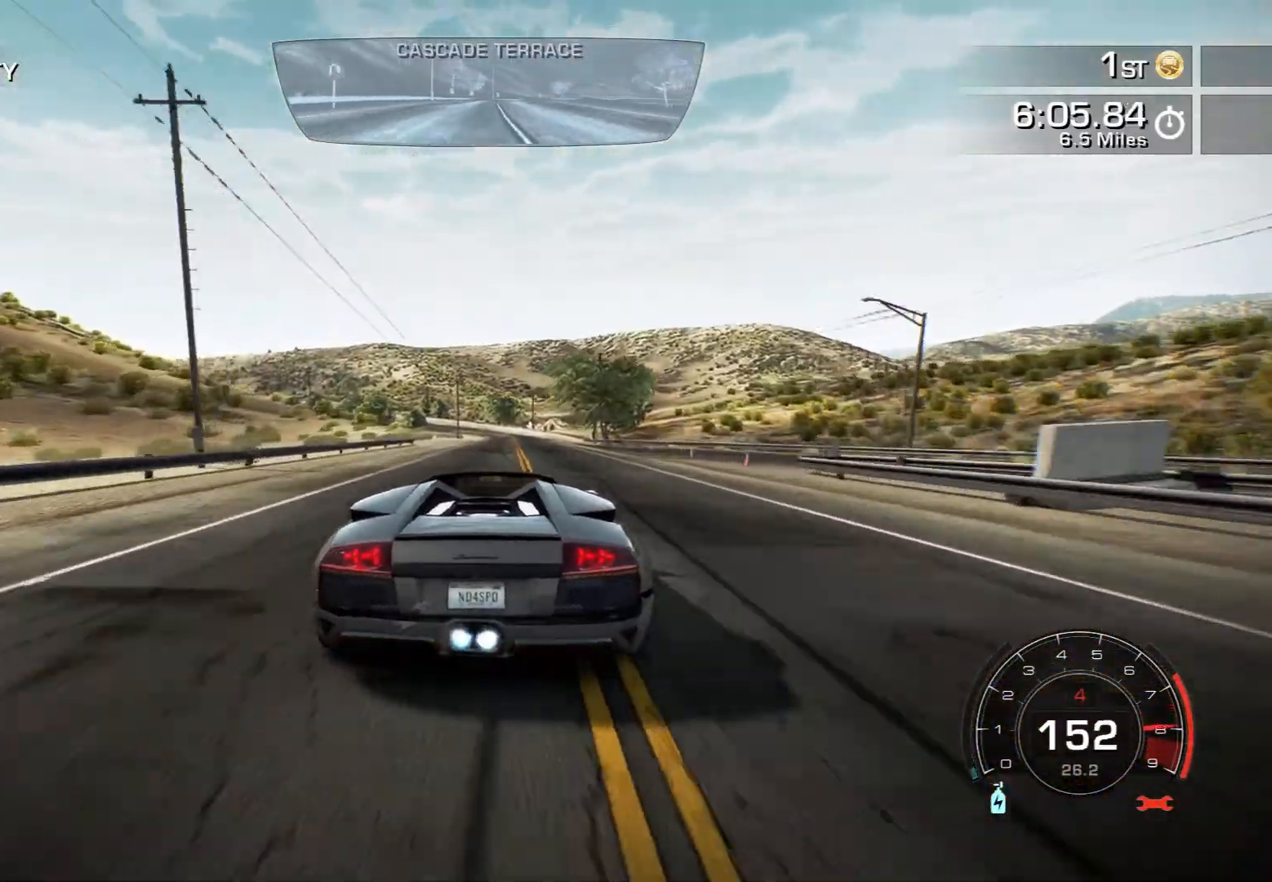
{"buttons": ["CROSS", "R2"], "left_stick": "center", "events": []}
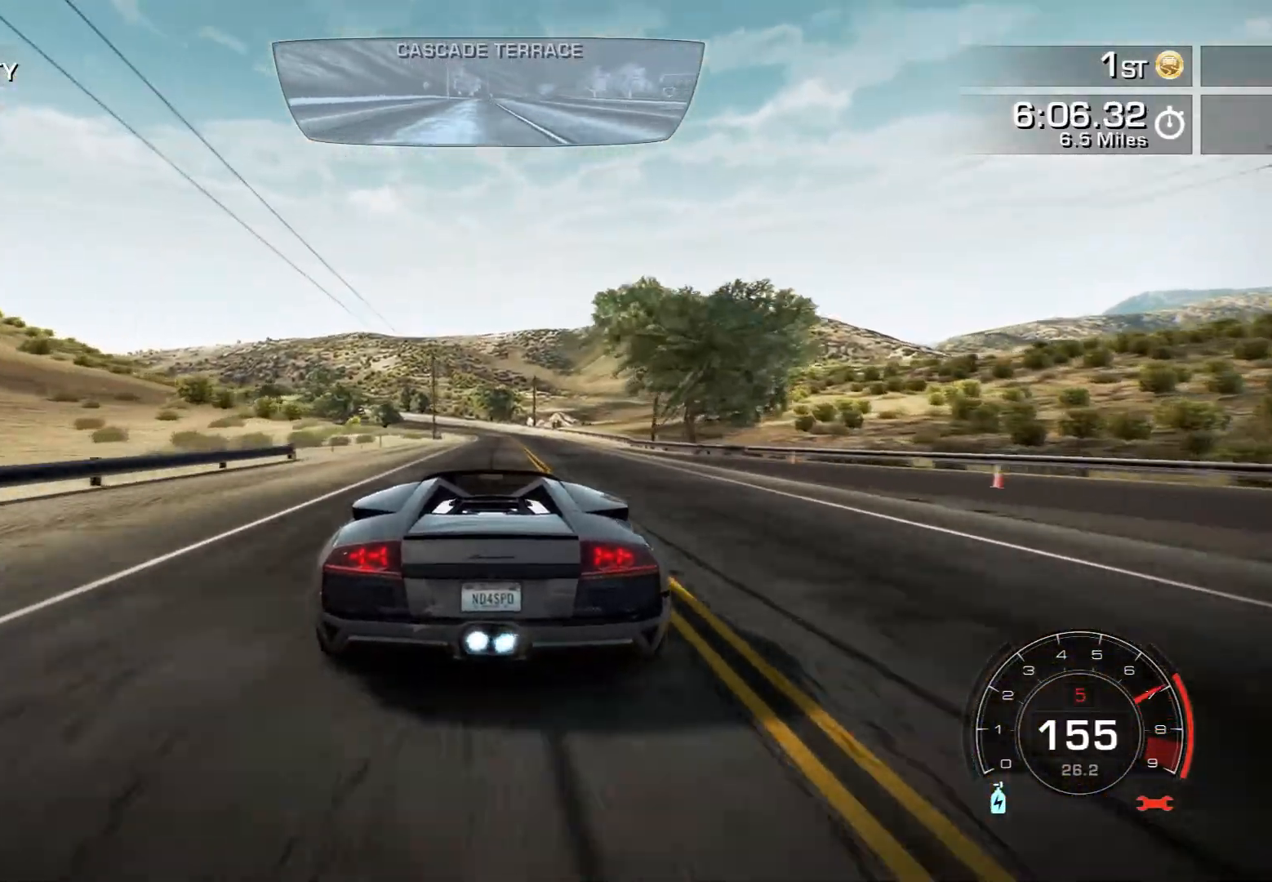
{"buttons": ["CROSS", "R2"], "left_stick": "center", "events": []}
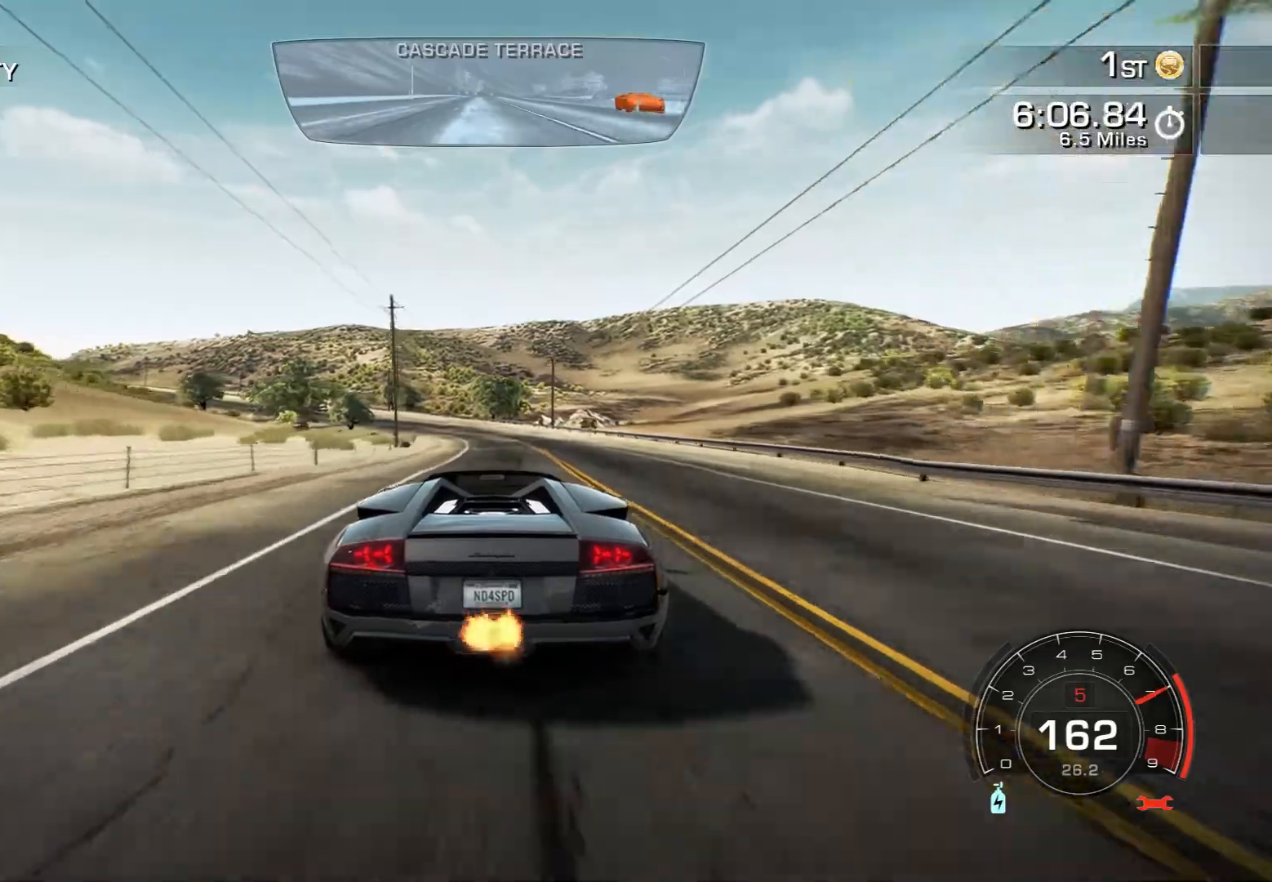
{"buttons": ["R2"], "left_stick": "left", "events": [[283, "left_stick", "left"], [450, "CROSS", "up"]]}
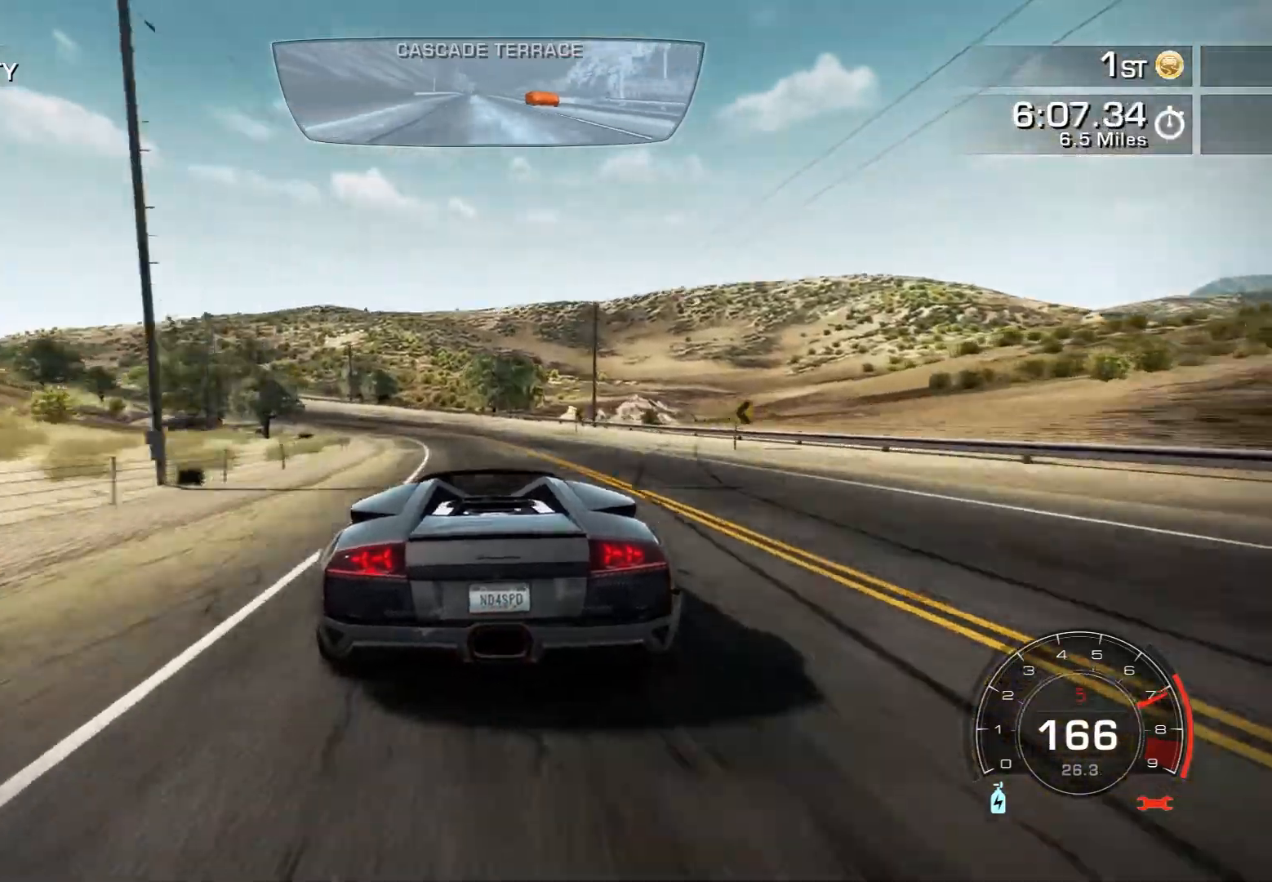
{"buttons": ["L2", "R2"], "left_stick": "left", "events": [[133, "left_stick", "center"], [233, "left_stick", "left"], [483, "L2", "down"]]}
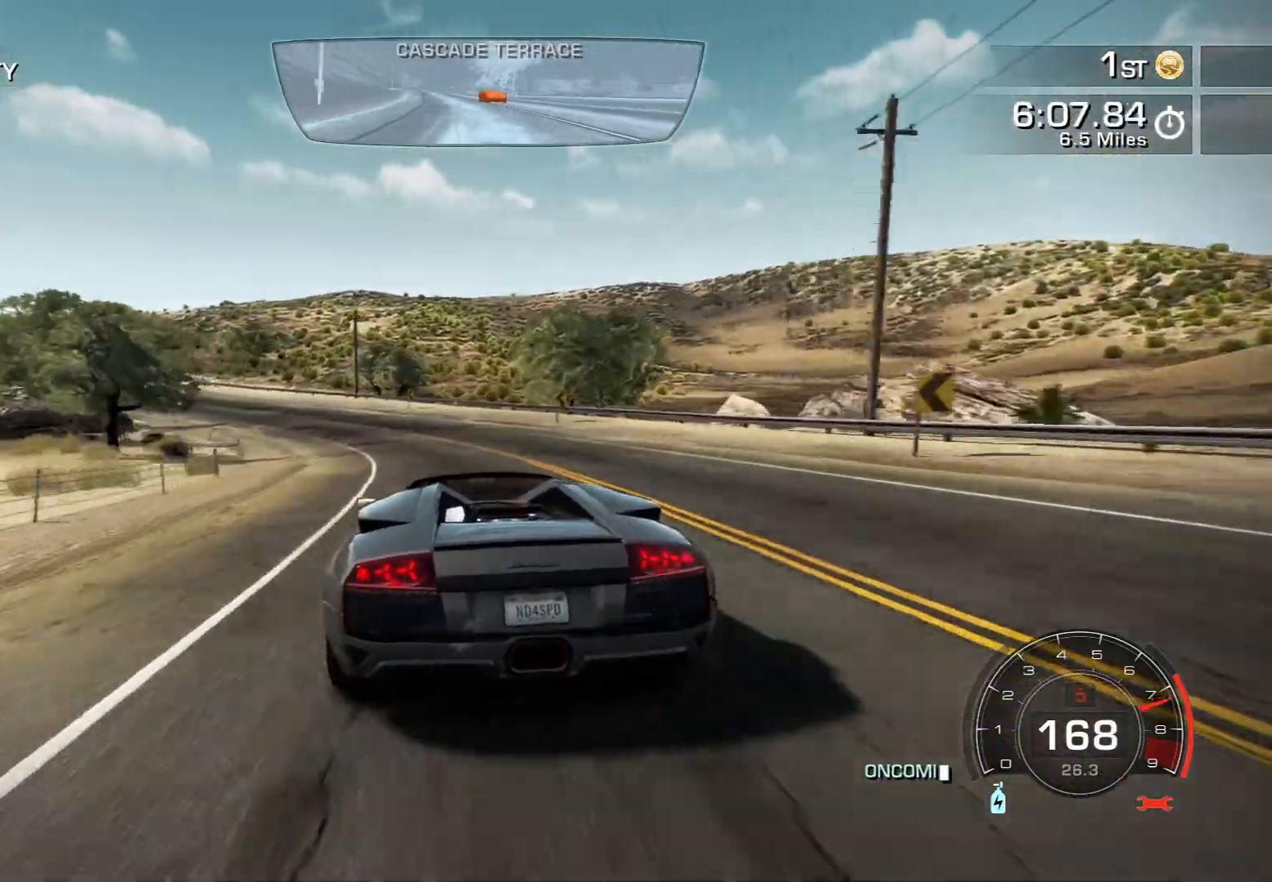
{"buttons": ["R2"], "left_stick": "left", "events": [[67, "L2", "up"]]}
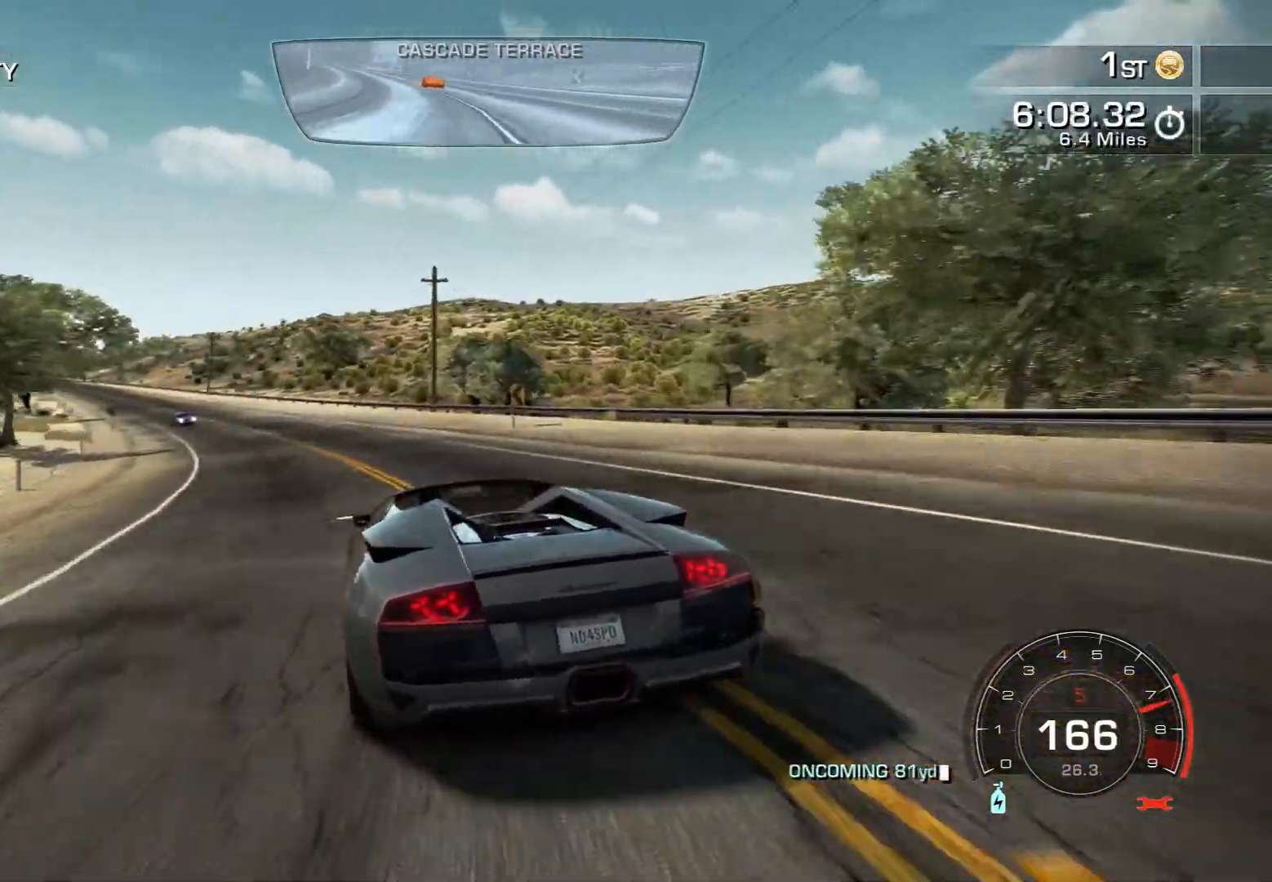
{"buttons": ["R2"], "left_stick": "center", "events": [[367, "left_stick", "center"]]}
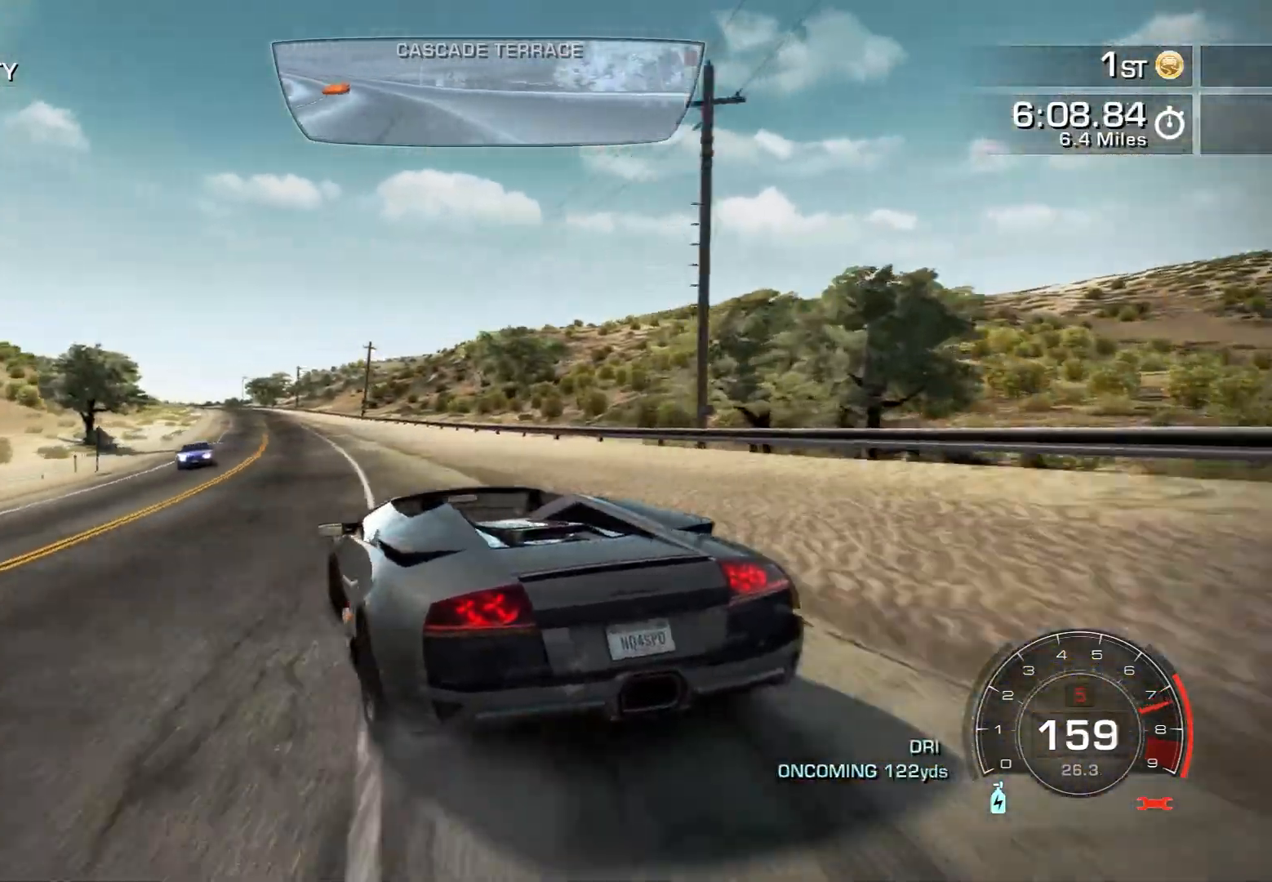
{"buttons": ["R2"], "left_stick": "right", "events": [[317, "left_stick", "right"]]}
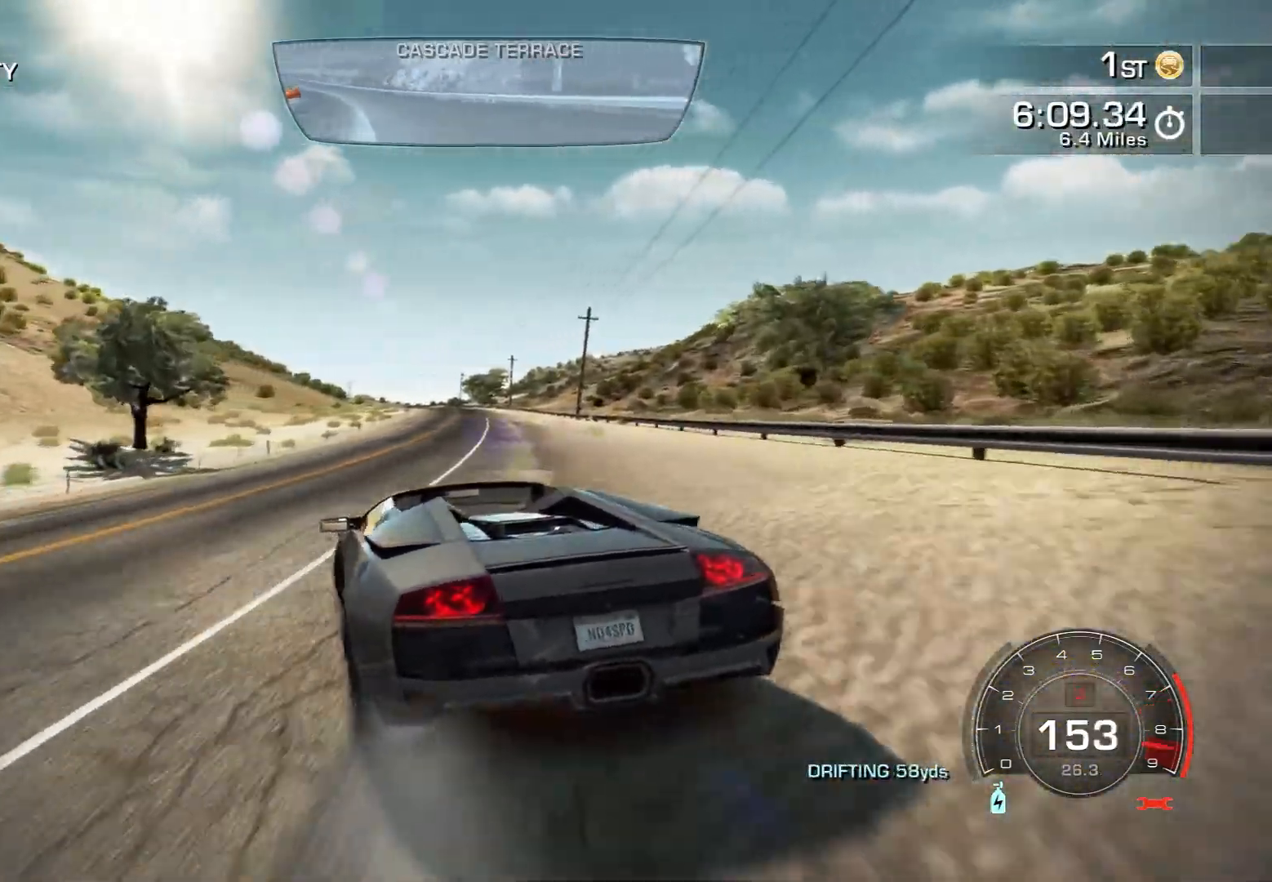
{"buttons": ["R2"], "left_stick": "center", "events": [[467, "left_stick", "center"]]}
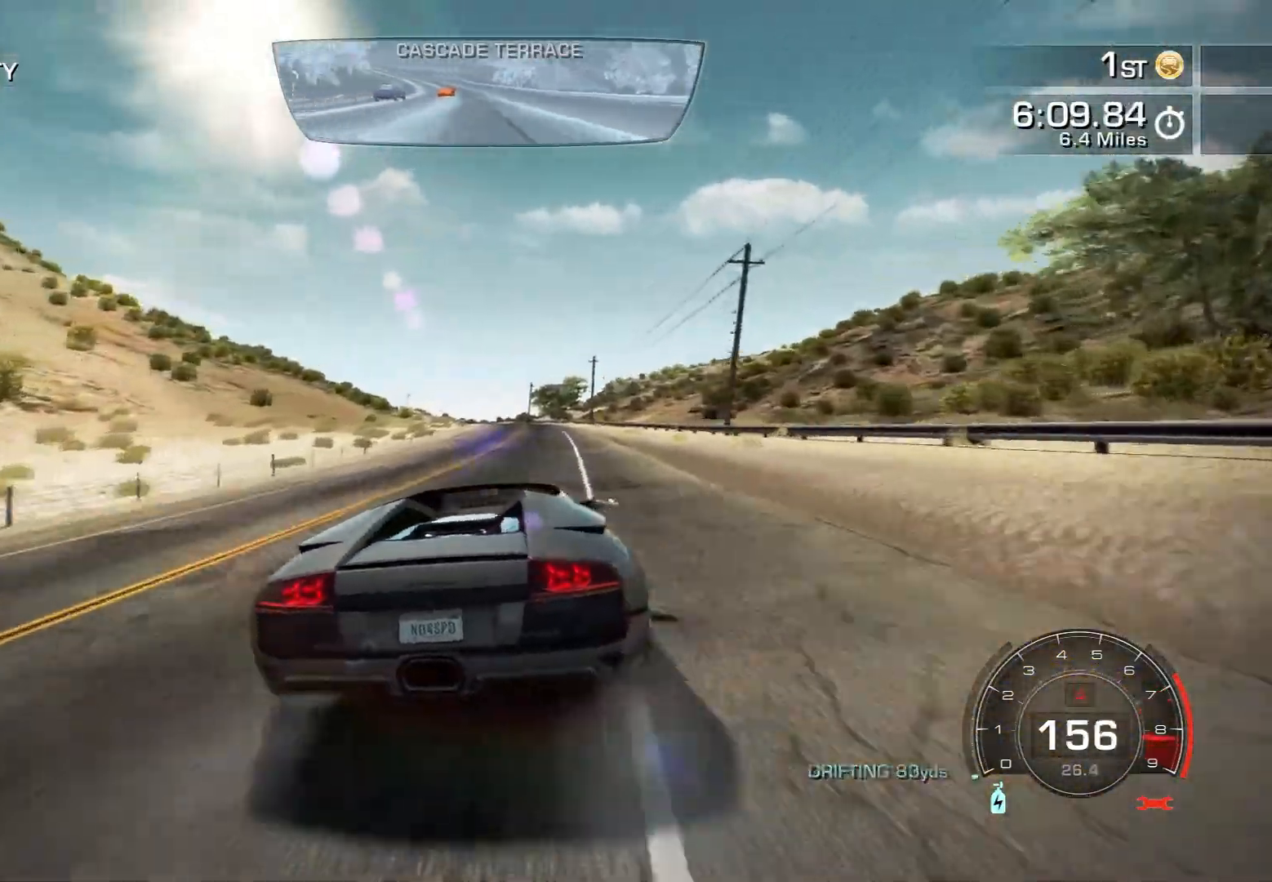
{"buttons": ["CROSS", "R2"], "left_stick": "center", "events": [[183, "left_stick", "left"], [333, "CROSS", "down"], [400, "left_stick", "center"]]}
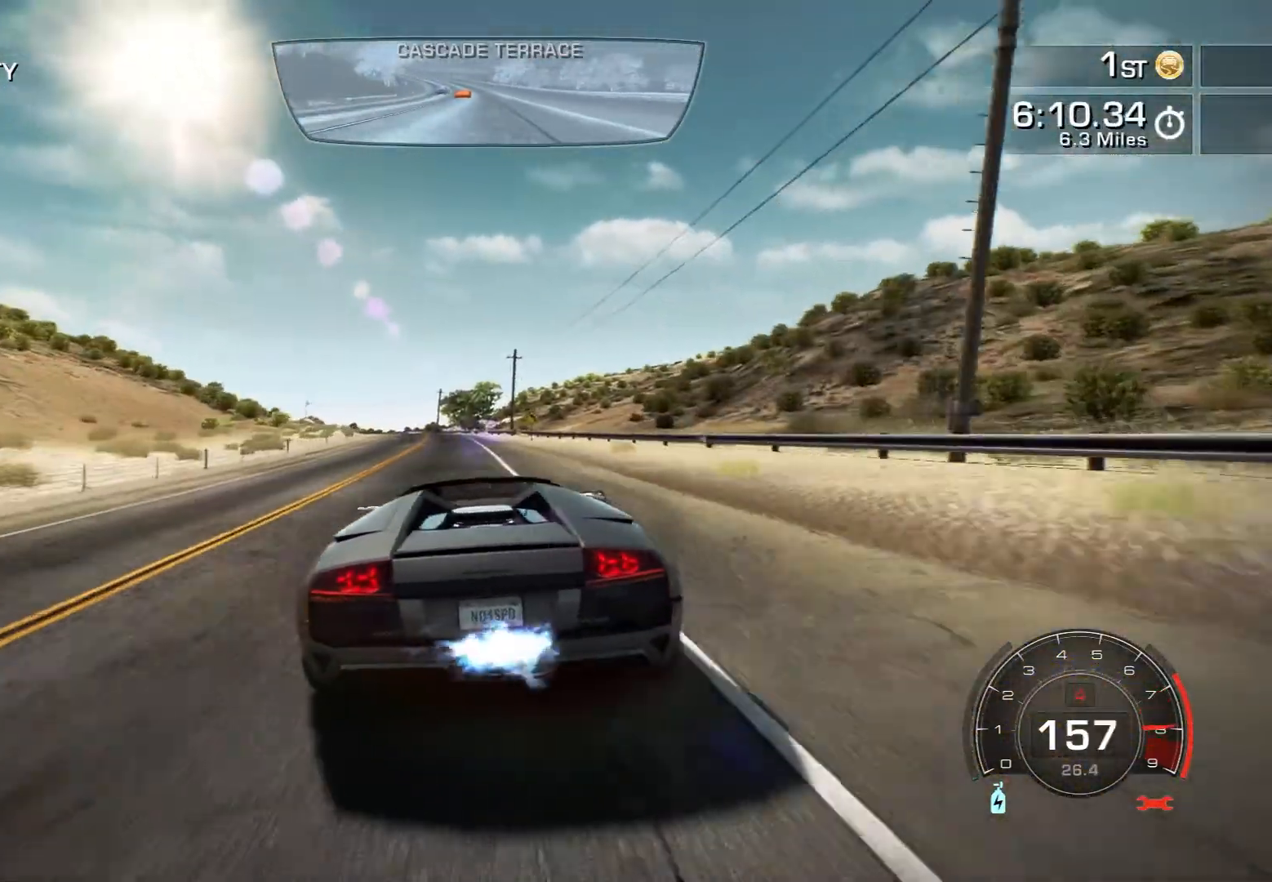
{"buttons": ["CROSS", "R2"], "left_stick": "left", "events": [[150, "left_stick", "left"], [317, "left_stick", "center"], [450, "left_stick", "left"]]}
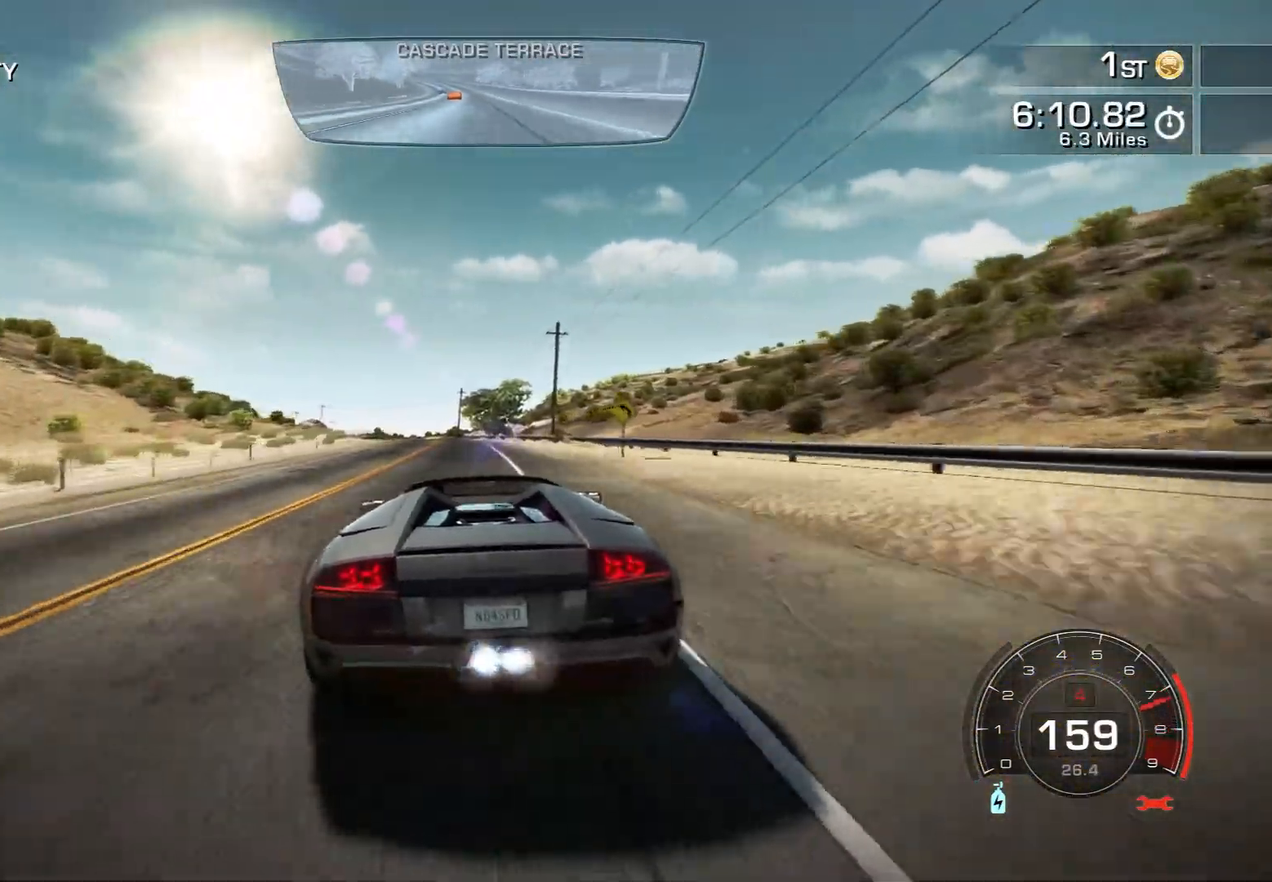
{"buttons": ["CROSS", "R2"], "left_stick": "left", "events": [[233, "left_stick", "center"], [467, "left_stick", "left"]]}
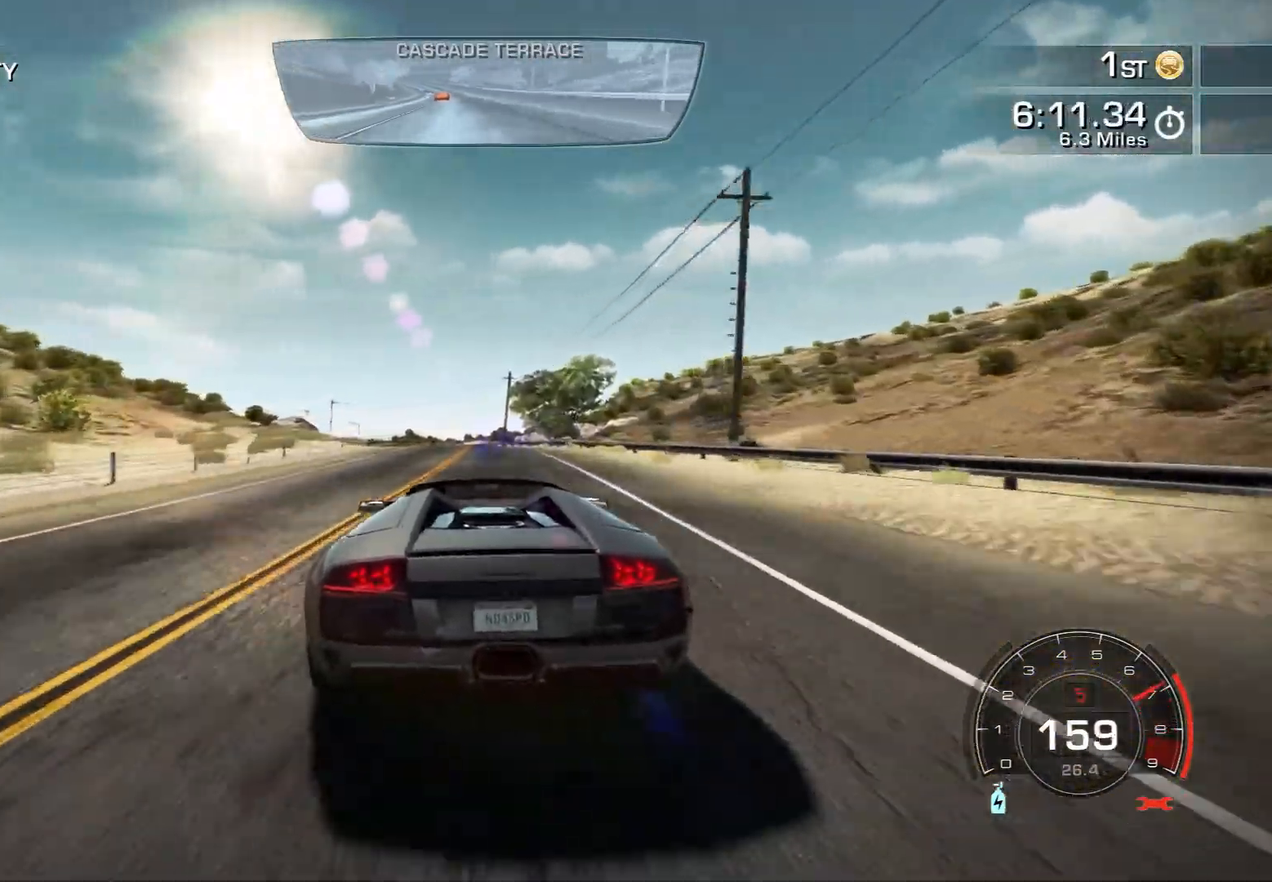
{"buttons": ["R2"], "left_stick": "left", "events": [[83, "left_stick", "center"], [233, "CROSS", "up"], [467, "left_stick", "left"]]}
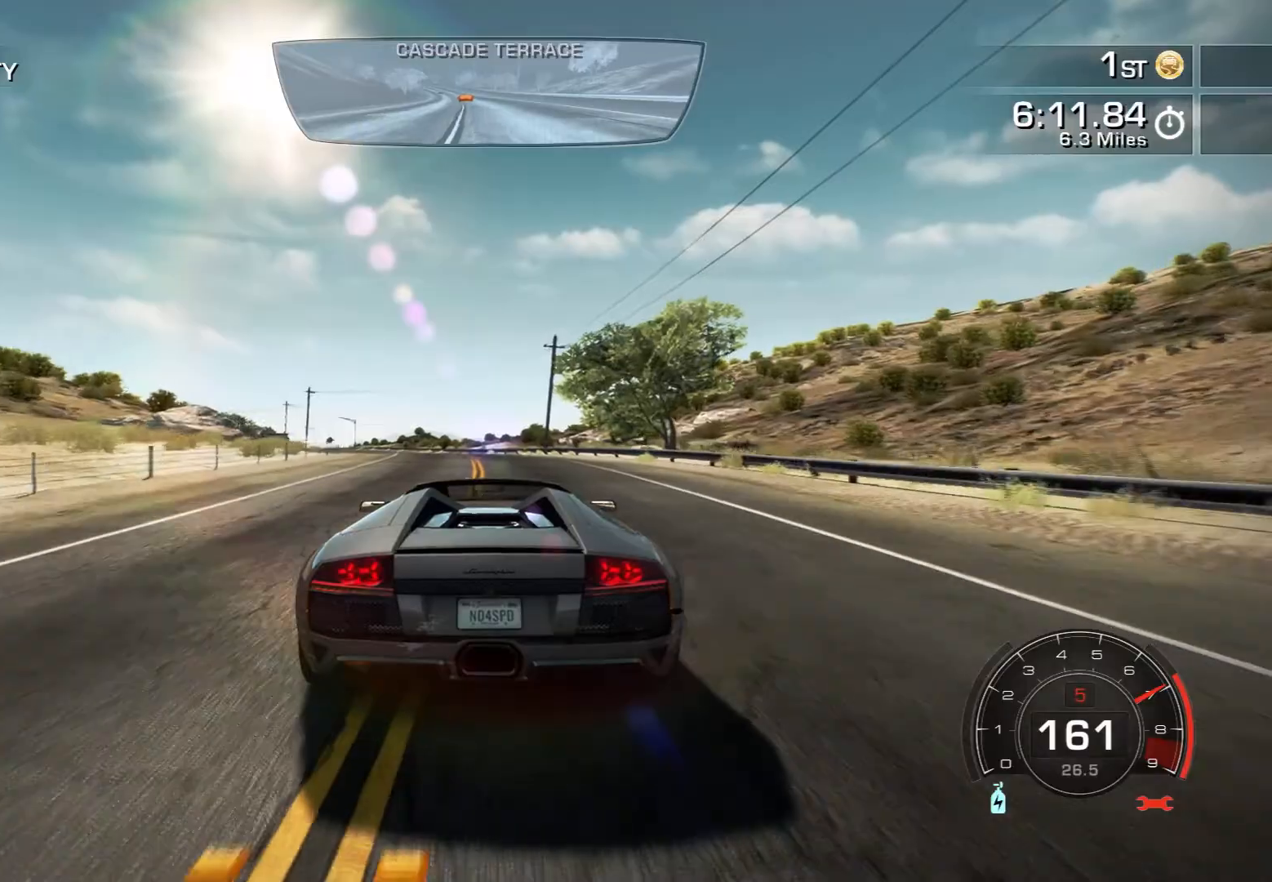
{"buttons": ["R2"], "left_stick": "center", "events": [[433, "left_stick", "center"]]}
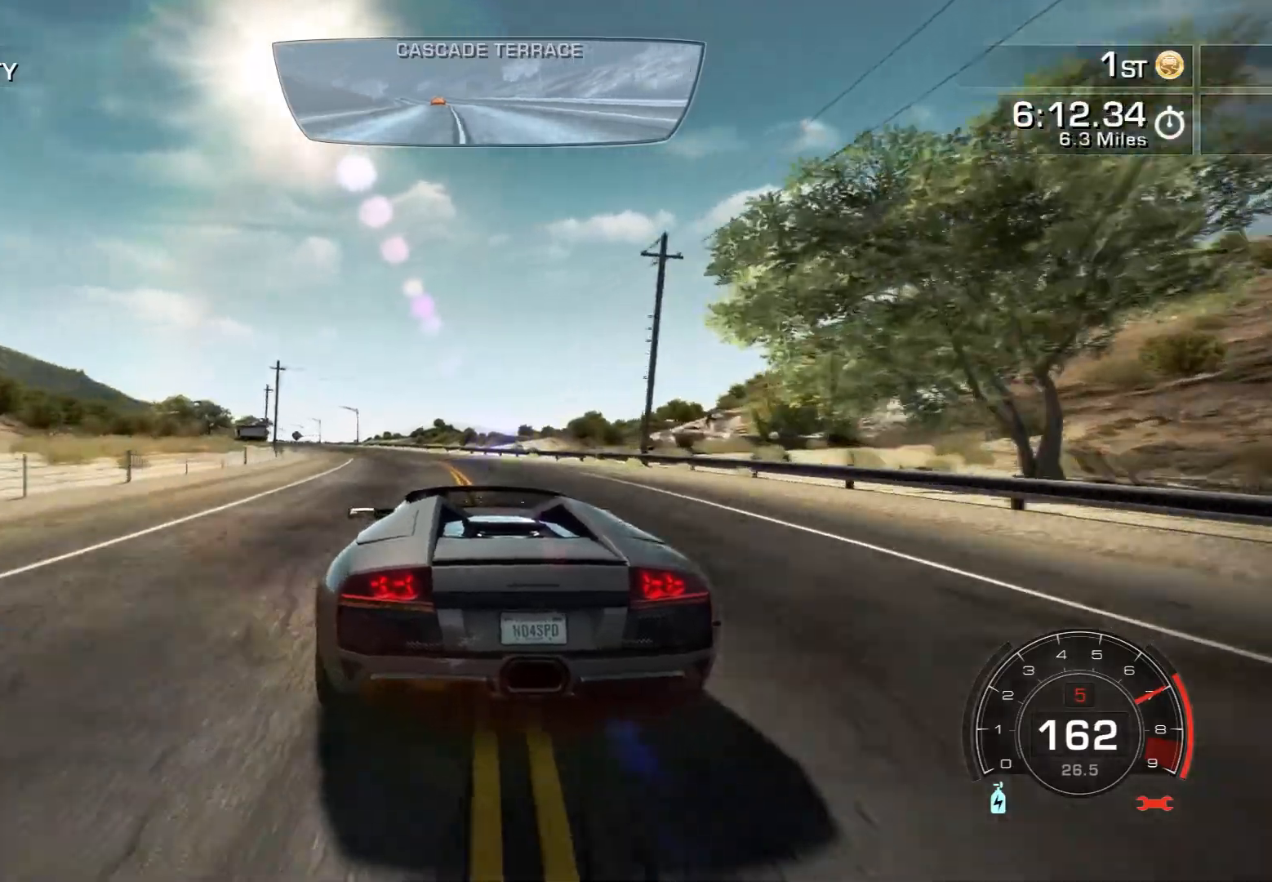
{"buttons": ["R2"], "left_stick": "center", "events": [[33, "left_stick", "left"], [200, "left_stick", "center"]]}
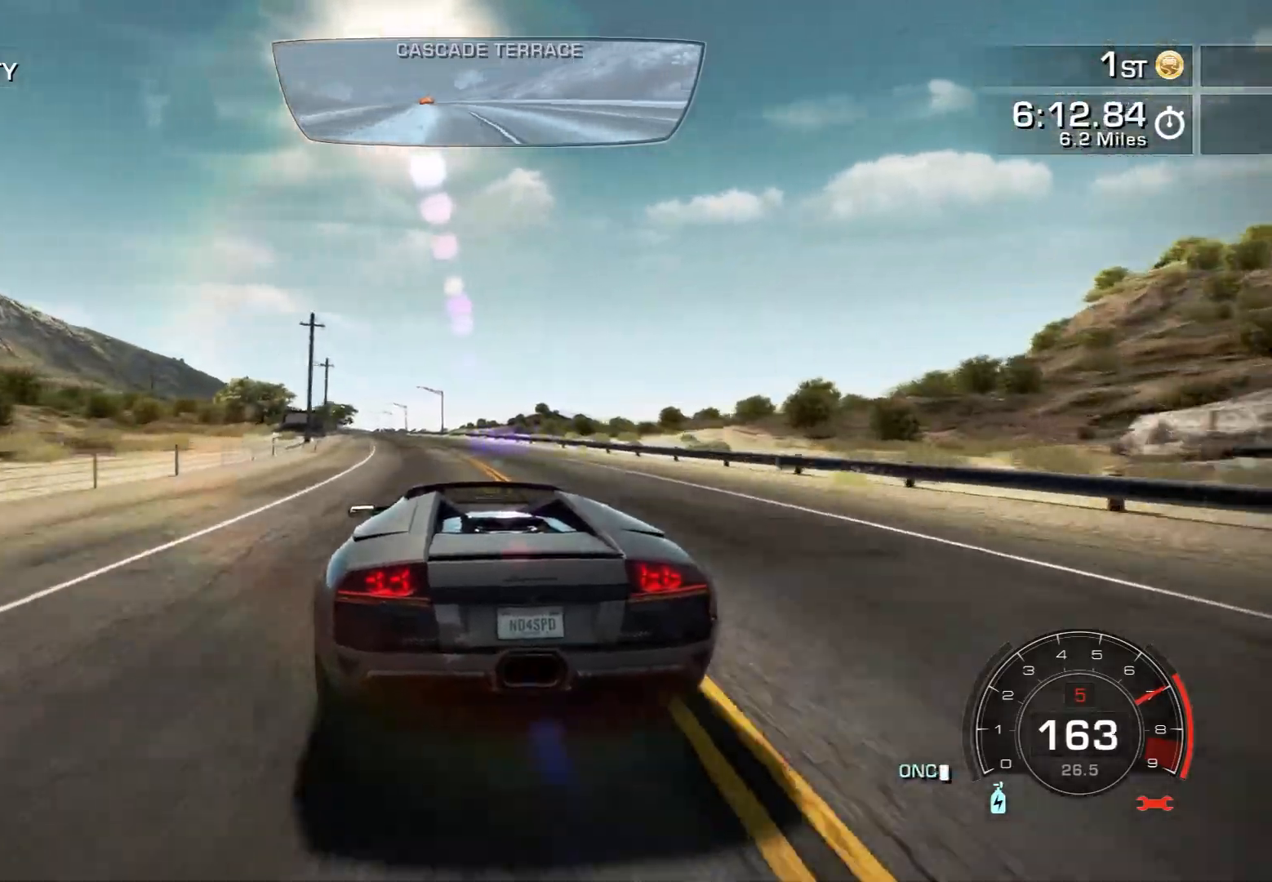
{"buttons": ["R2"], "left_stick": "center", "events": [[200, "left_stick", "left"], [350, "left_stick", "center"]]}
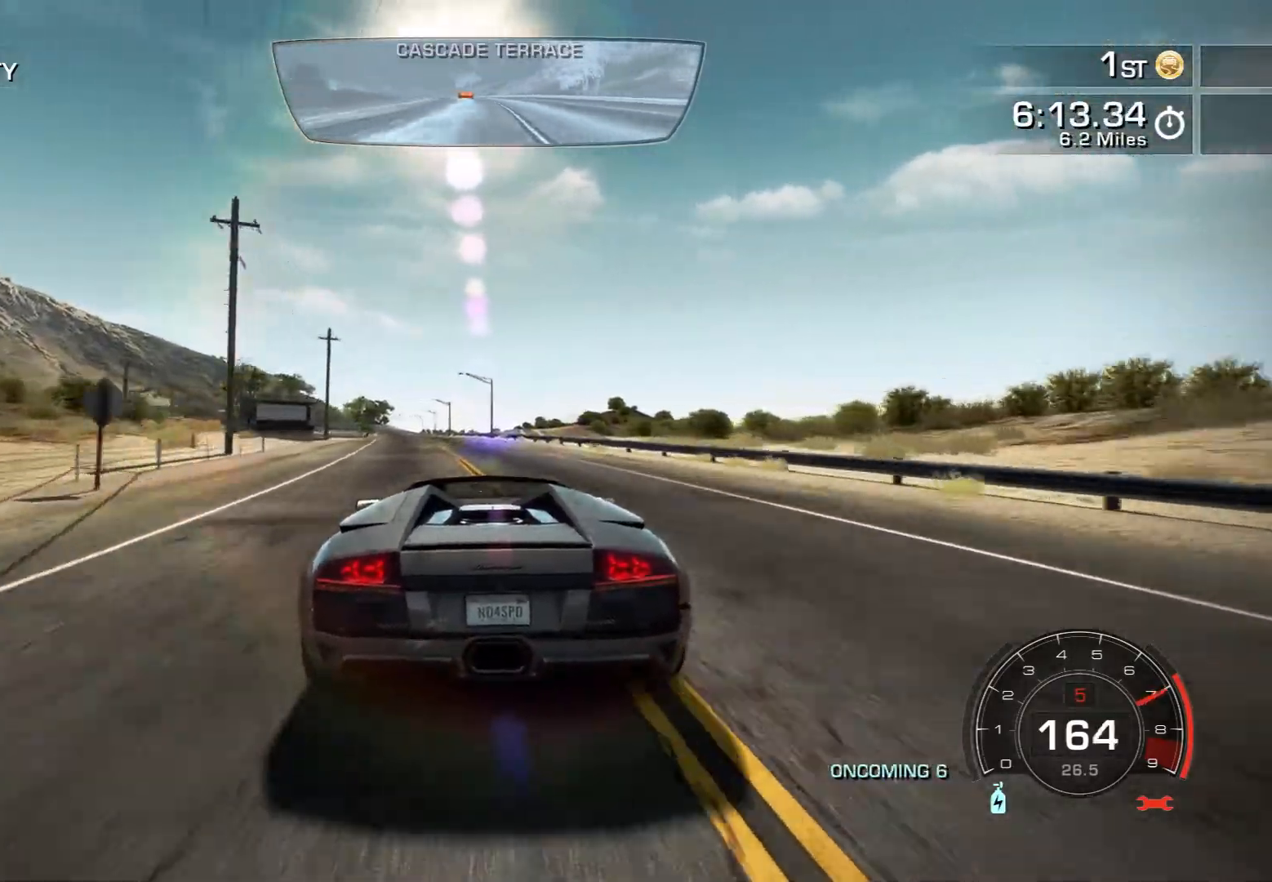
{"buttons": ["R2"], "left_stick": "left", "events": [[67, "left_stick", "left"], [217, "left_stick", "center"], [417, "left_stick", "left"]]}
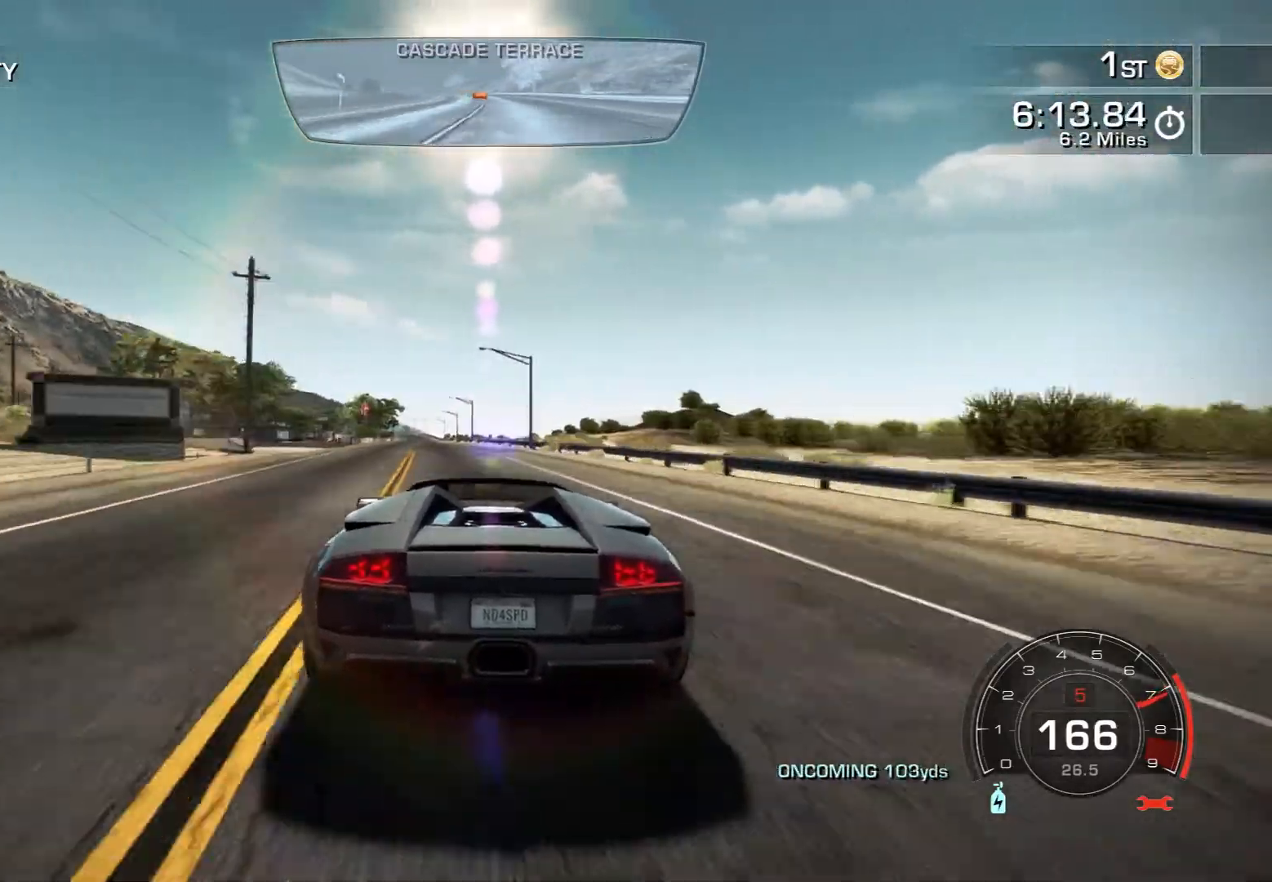
{"buttons": ["R2"], "left_stick": "center", "events": [[133, "left_stick", "center"]]}
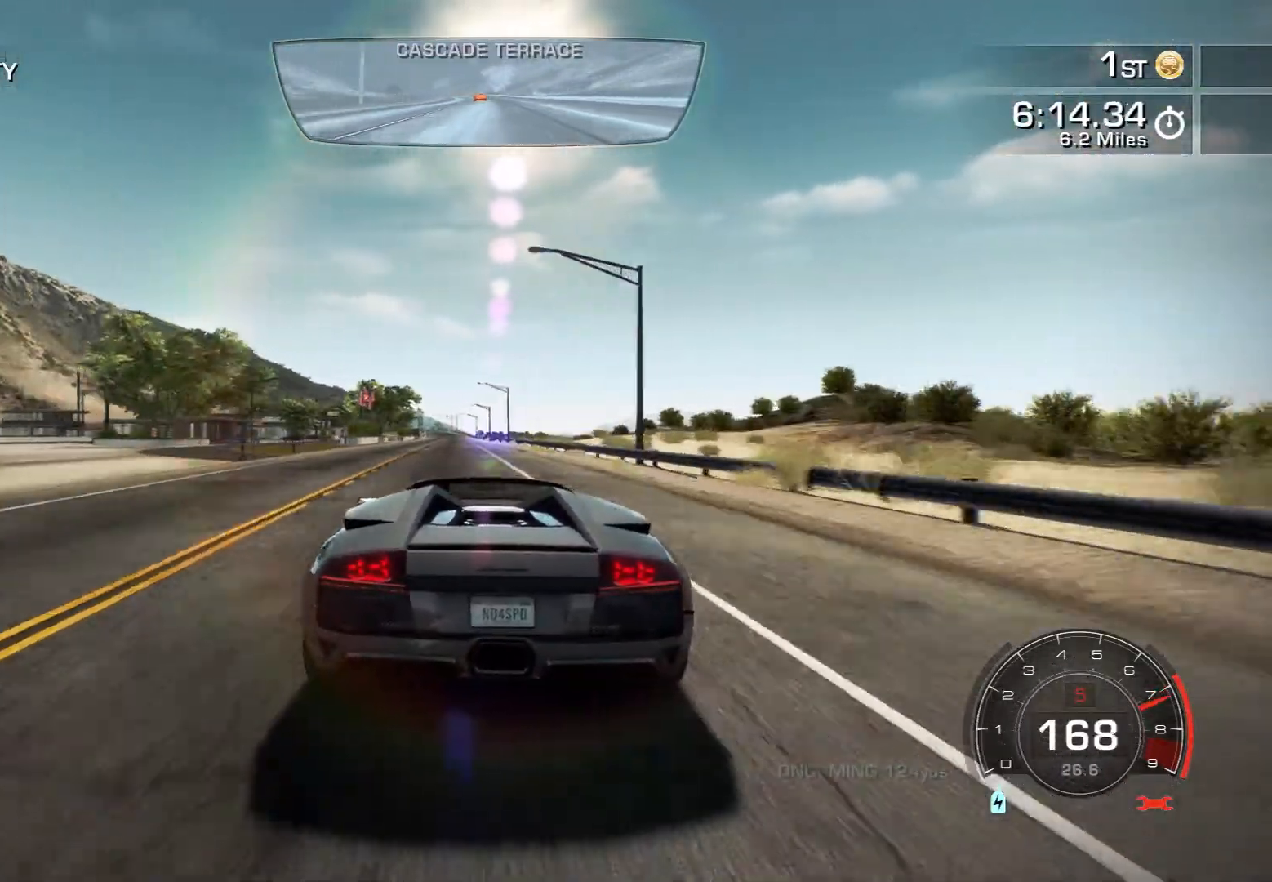
{"buttons": ["R2"], "left_stick": "left", "events": [[67, "left_stick", "left"], [250, "left_stick", "center"], [450, "left_stick", "left"]]}
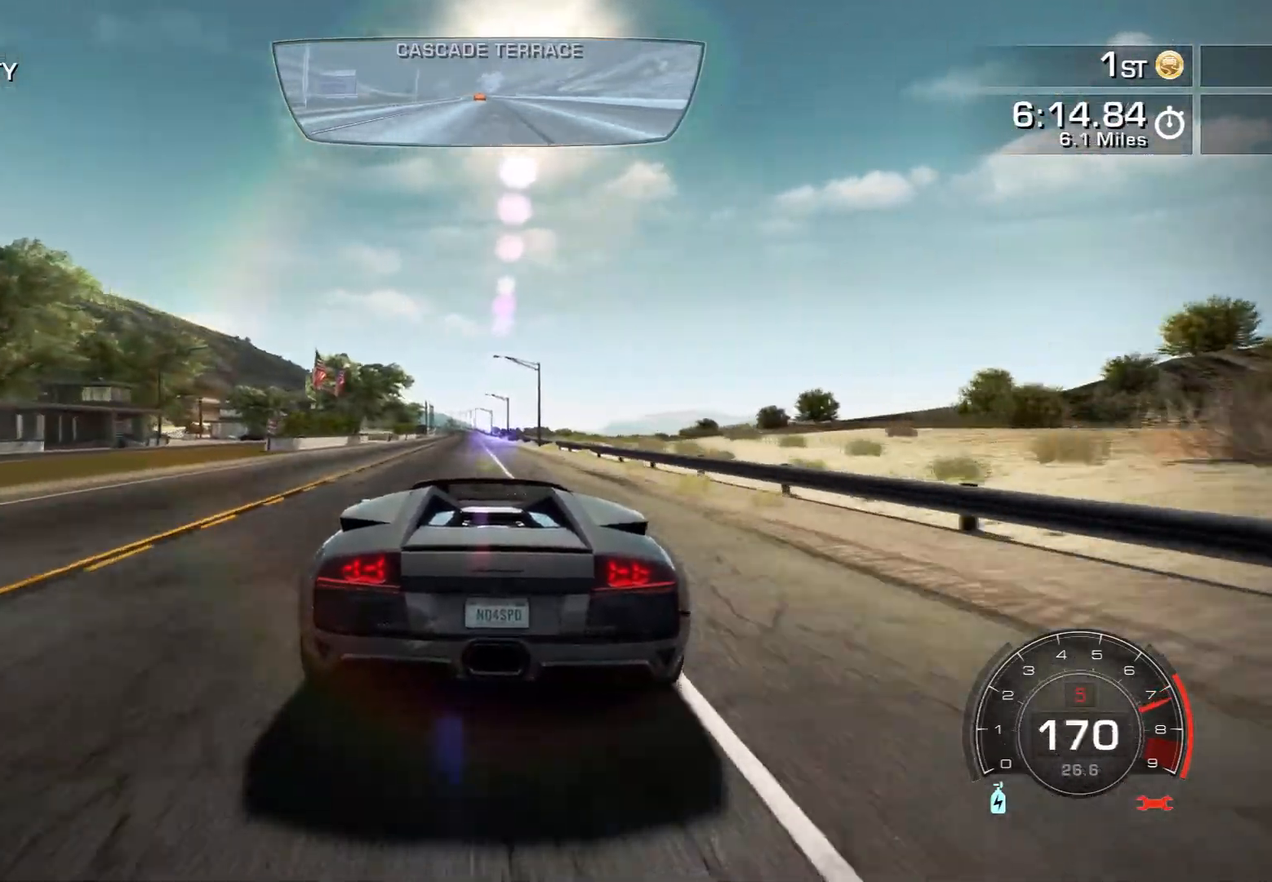
{"buttons": ["R2"], "left_stick": "left", "events": [[50, "left_stick", "center"], [367, "left_stick", "left"]]}
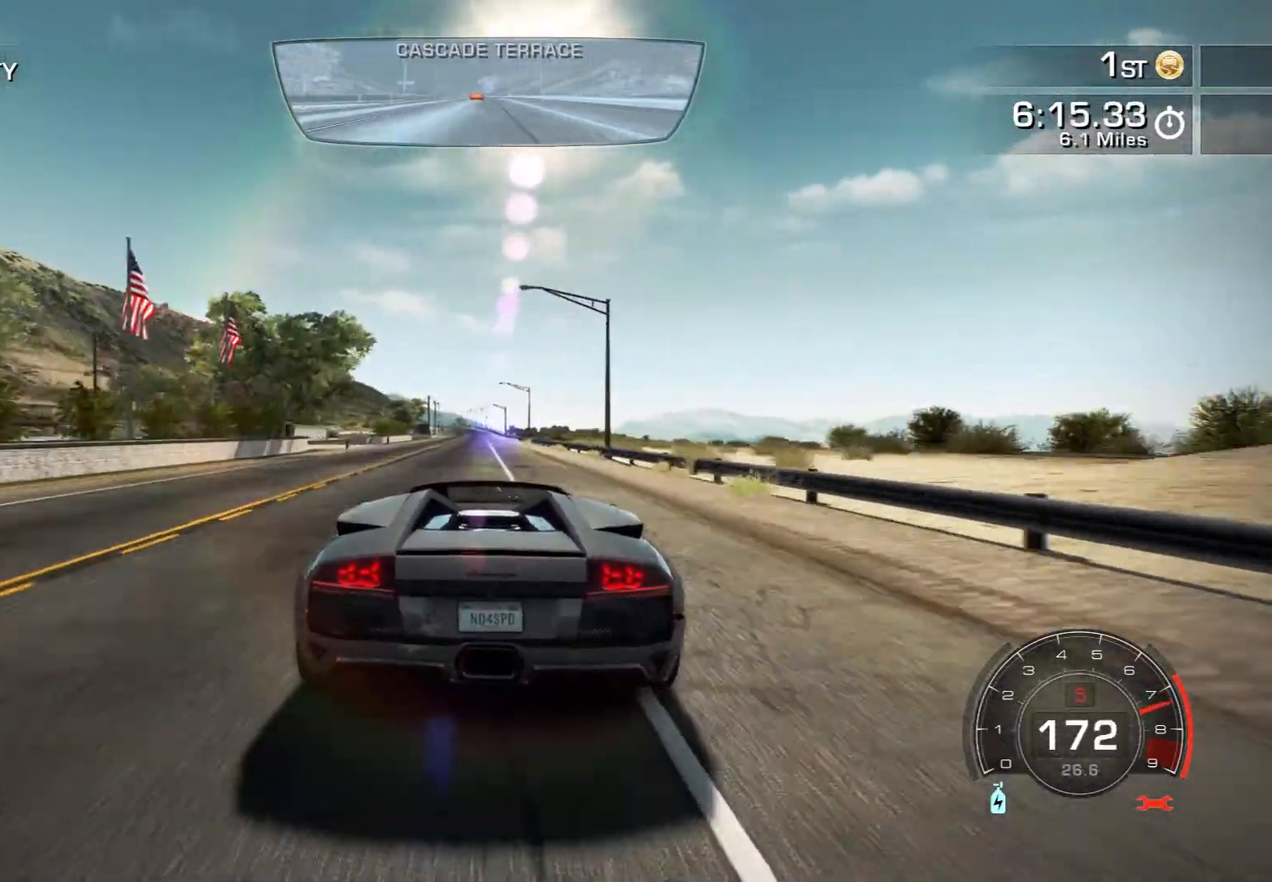
{"buttons": ["R2"], "left_stick": "center", "events": [[33, "left_stick", "center"]]}
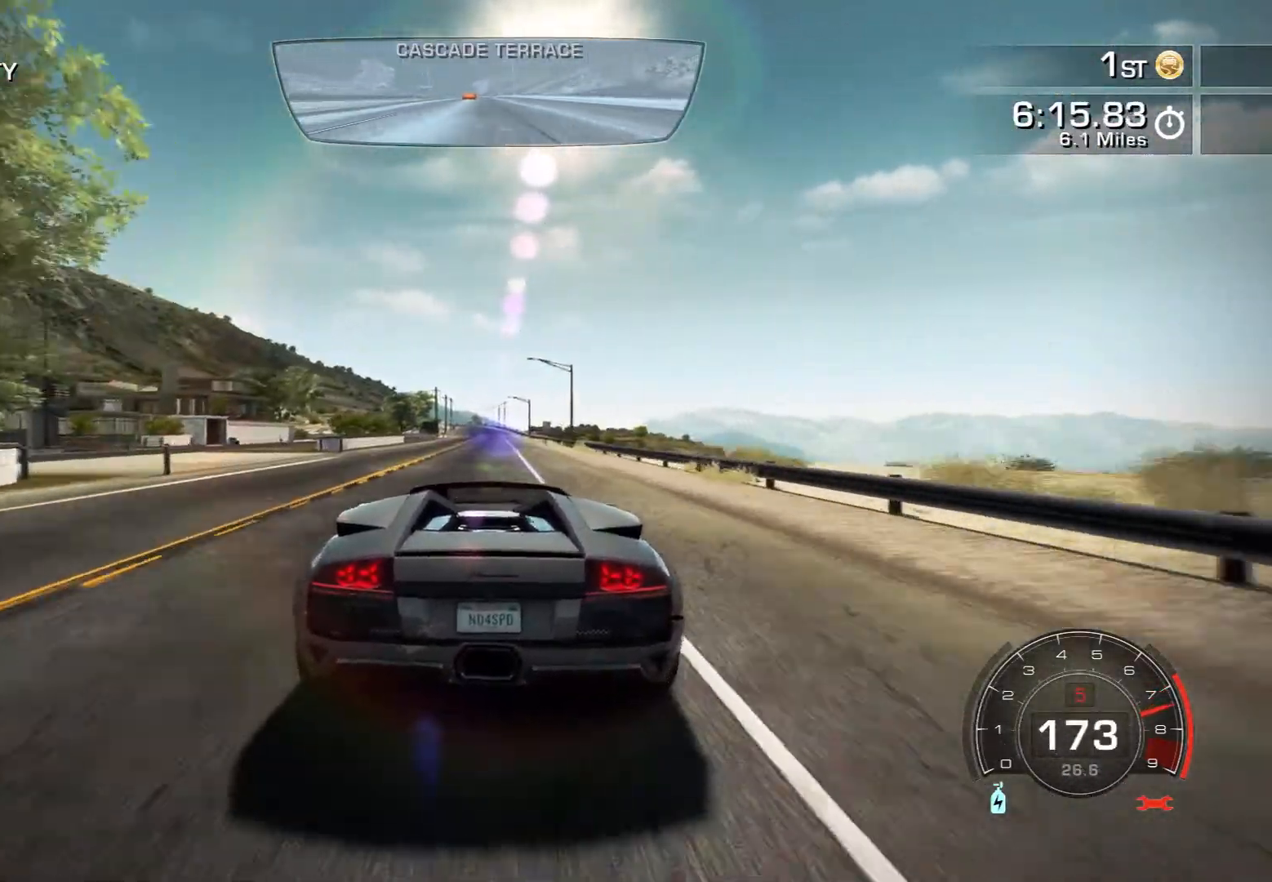
{"buttons": ["R2"], "left_stick": "center", "events": [[283, "left_stick", "left"], [417, "left_stick", "center"]]}